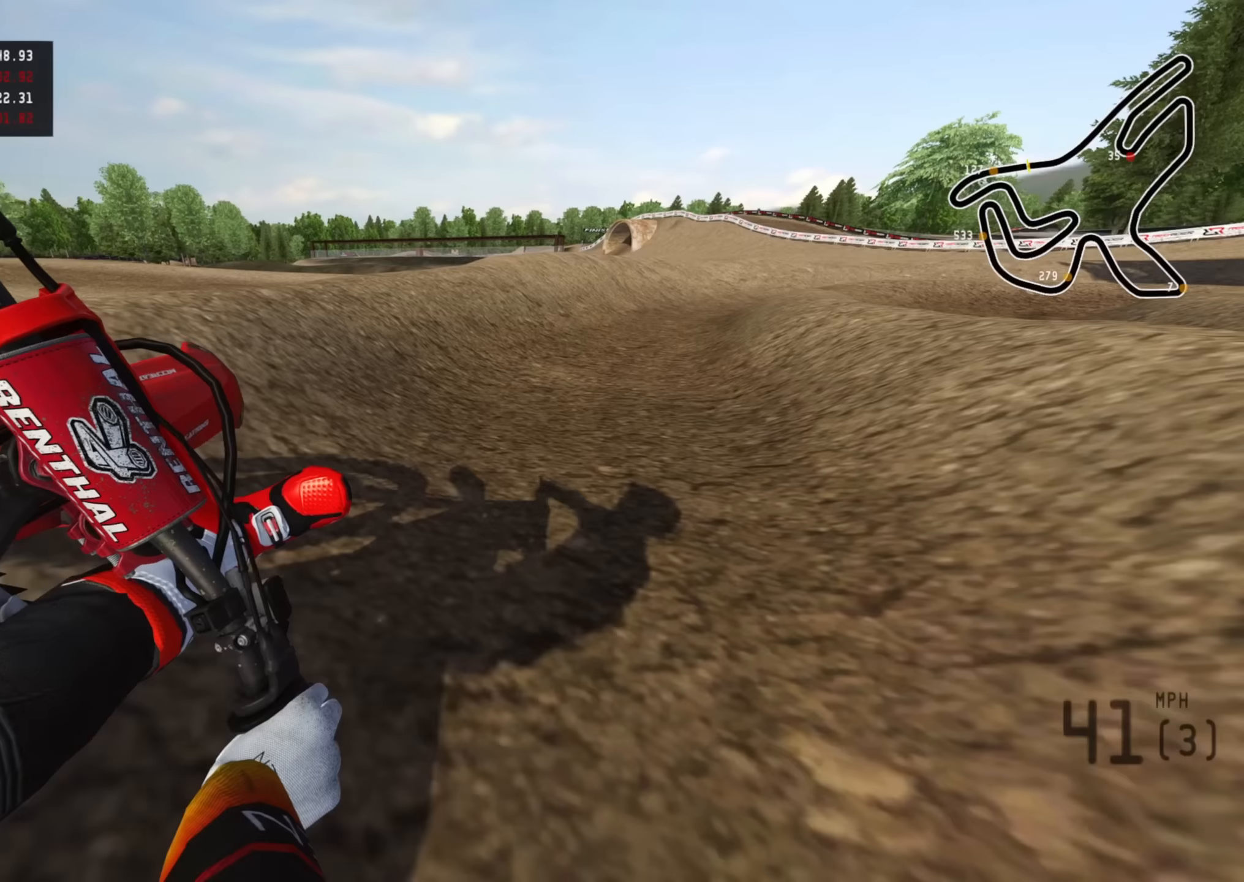
Gameplay with a controller (PlayStation layout); each line is a JSON object with the inputs held at the frame after it (dt_ms = milliseconds from this image to that frame). "events" lists button and stick changes between this image and that frame as [ms after this image, input, new state], when the widget could be followed in between.
{"dt_ms": 400, "buttons": ["R2", "R3"], "left_stick": "up-right", "right_stick": "center", "events": []}
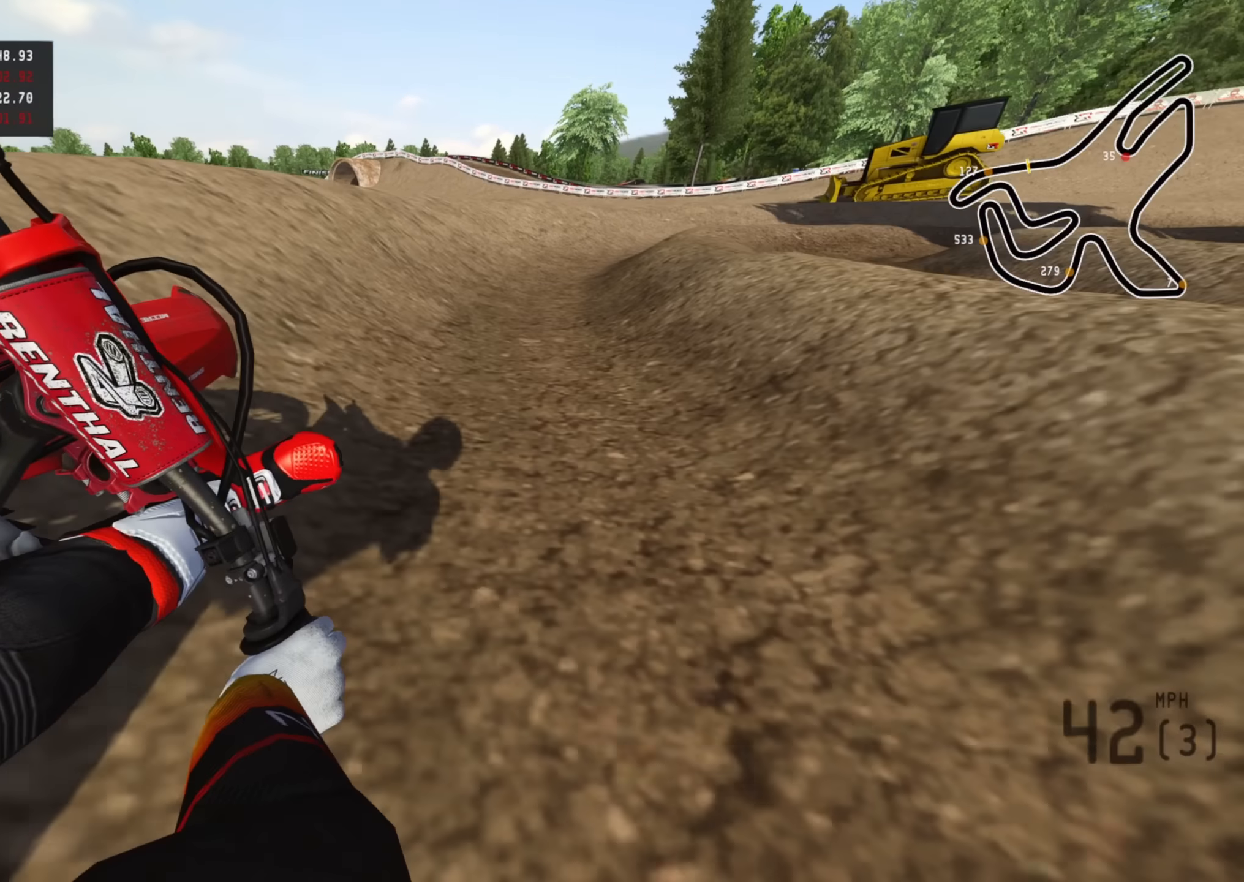
{"dt_ms": 500, "buttons": ["R2", "R3"], "left_stick": "up-right", "right_stick": "center", "events": []}
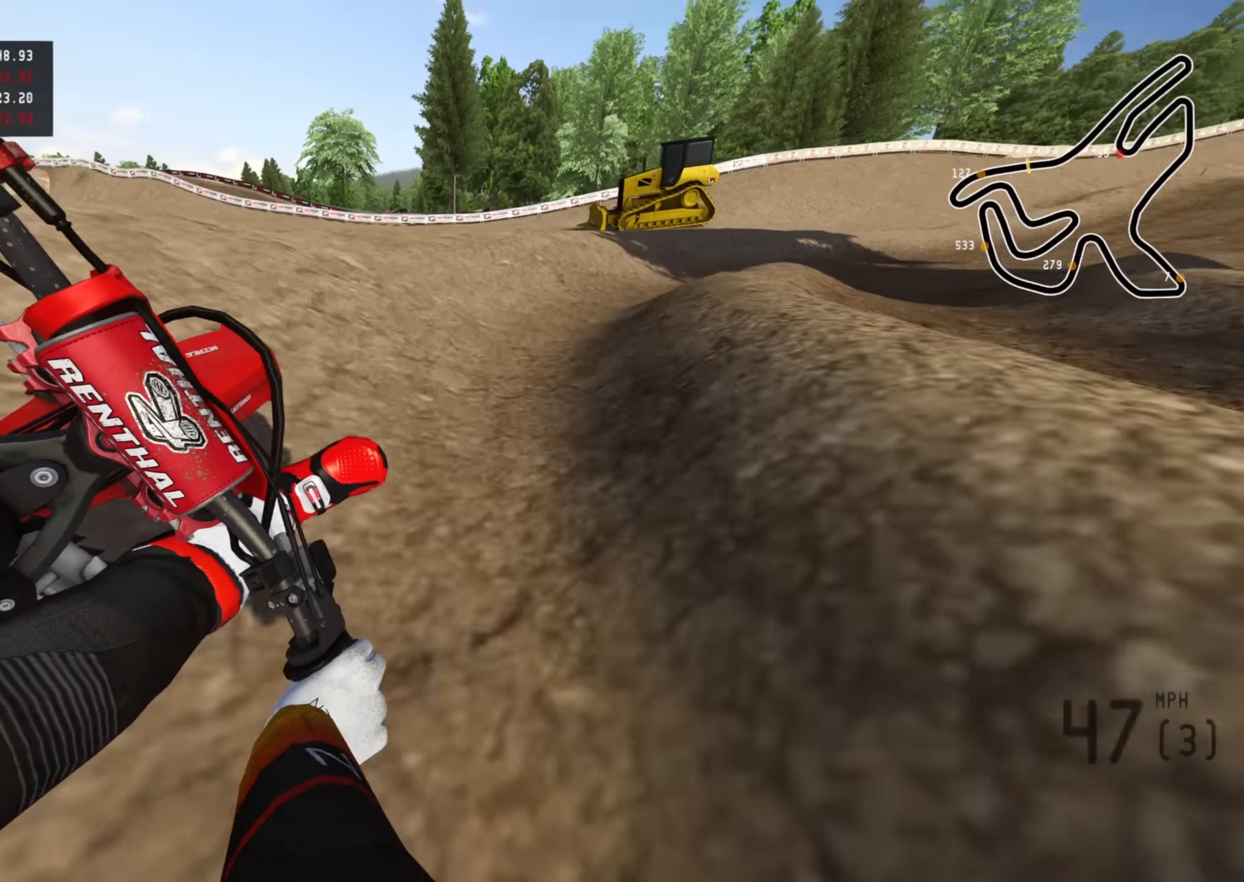
{"dt_ms": 500, "buttons": ["R2", "R3"], "left_stick": "up-right", "right_stick": "center", "events": []}
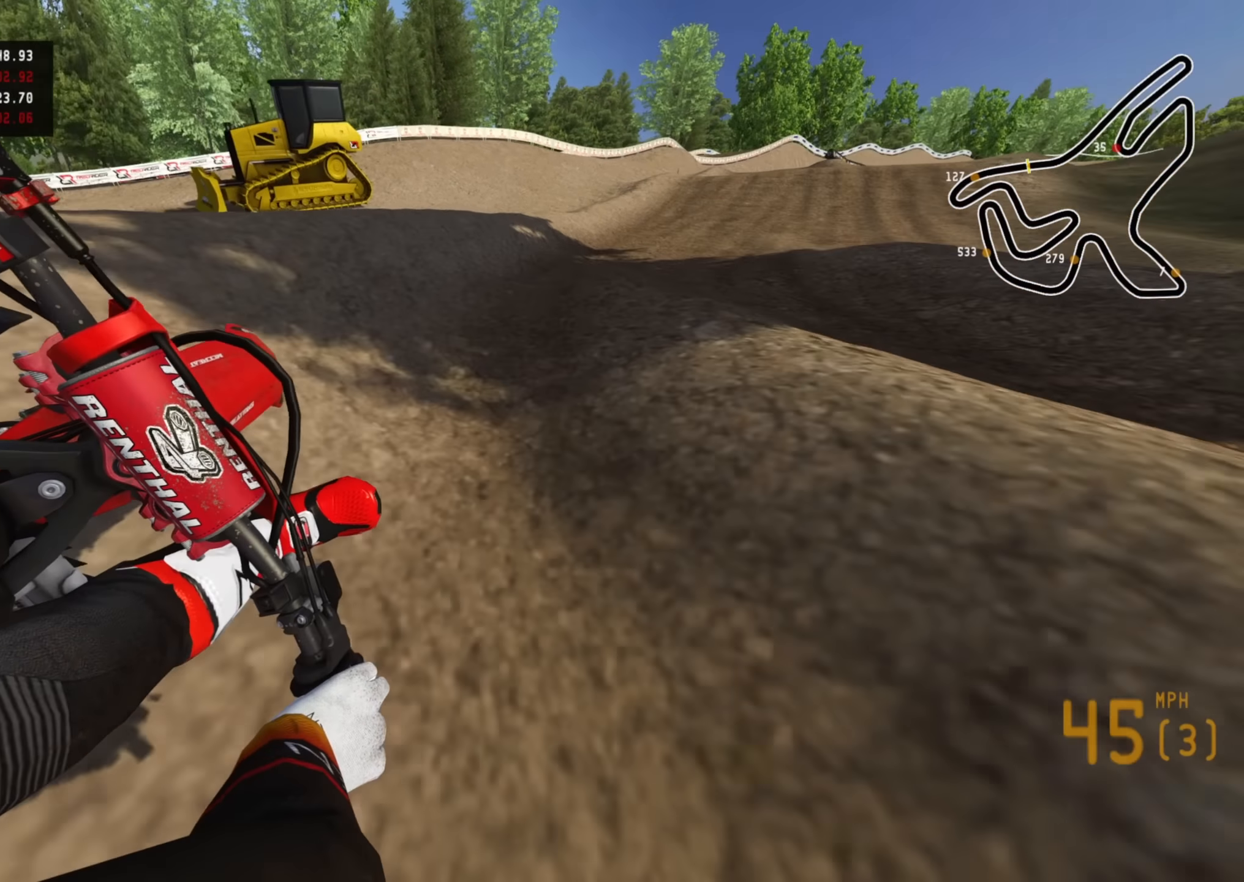
{"dt_ms": 500, "buttons": ["R2"], "left_stick": "up", "right_stick": "down", "events": [[317, "right_stick", "down-left"], [400, "right_stick", "down"], [450, "R3", "up"], [483, "left_stick", "up"]]}
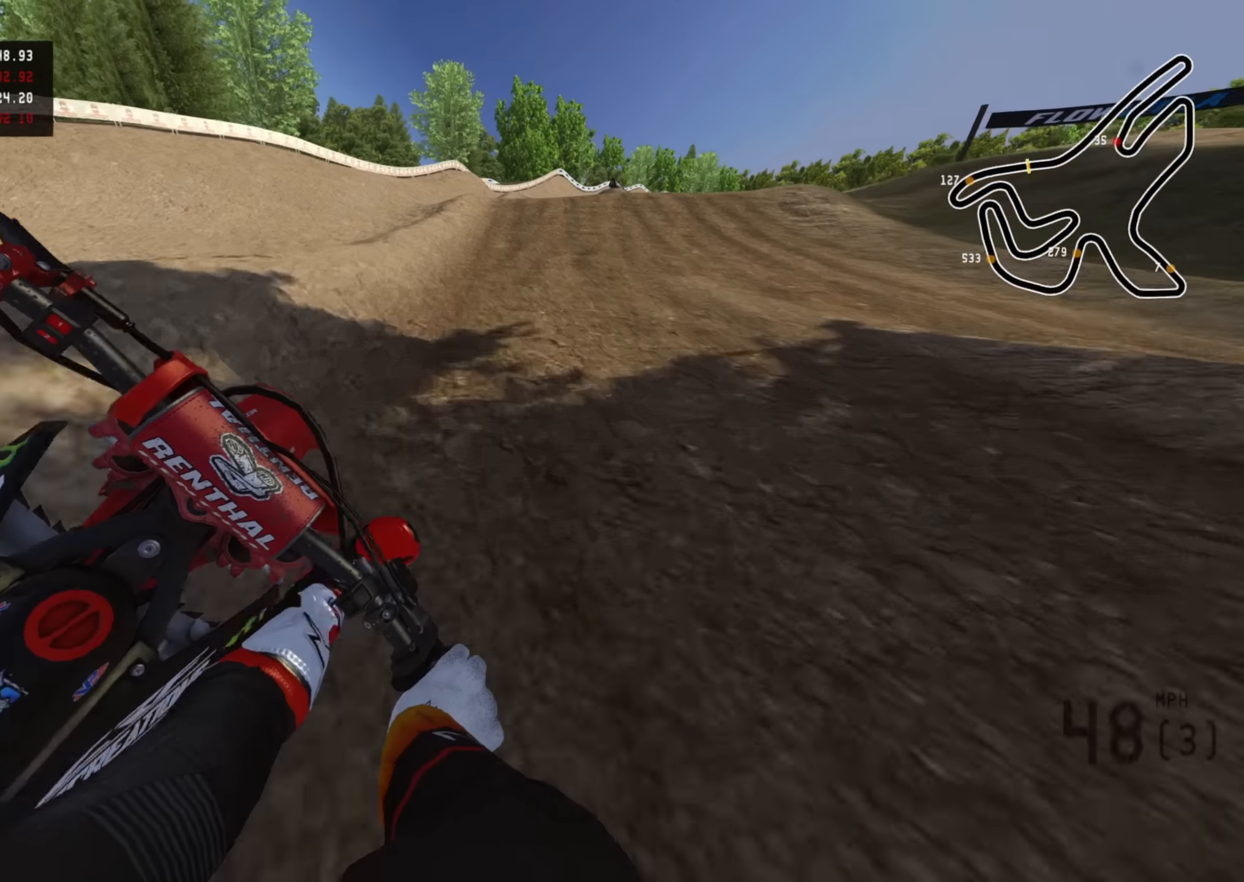
{"dt_ms": 500, "buttons": ["R2"], "left_stick": "up", "right_stick": "down", "events": []}
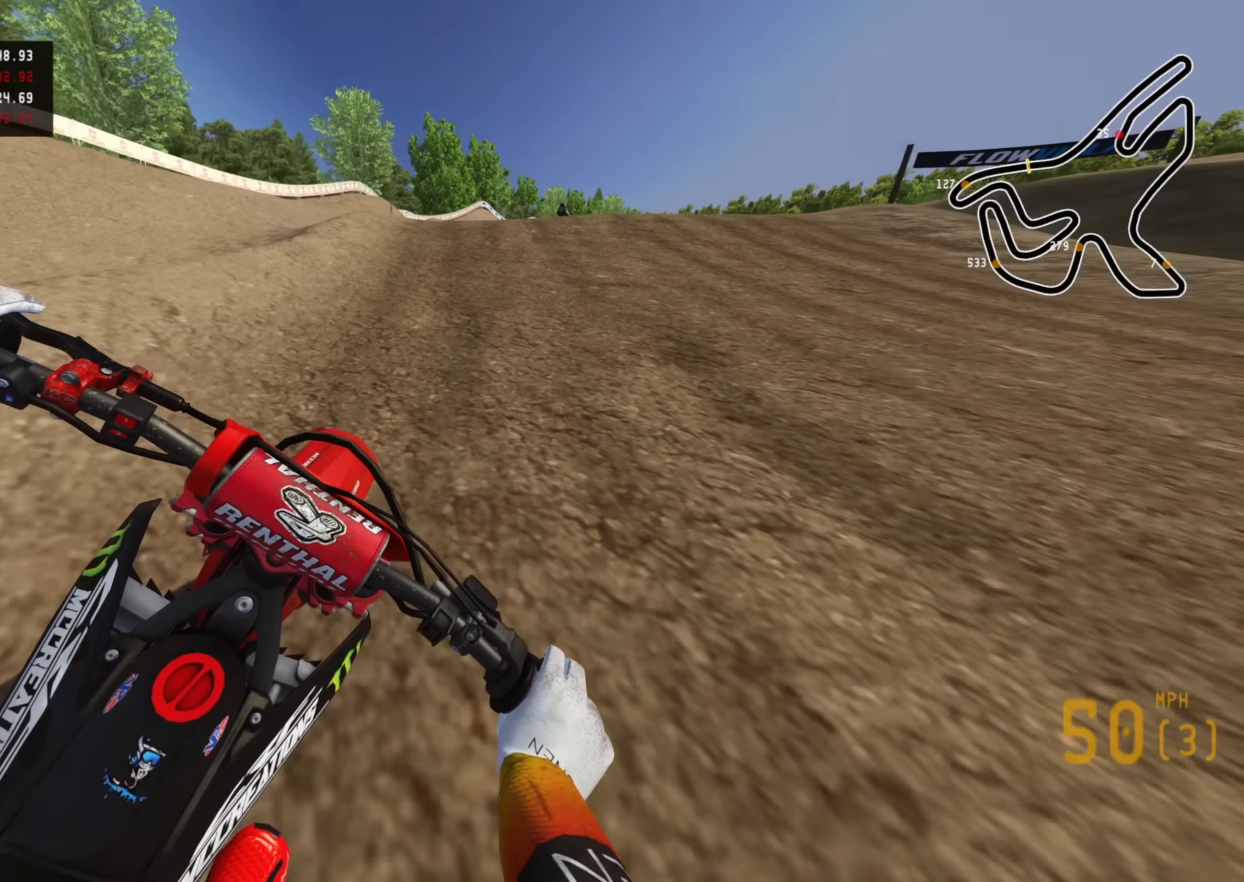
{"dt_ms": 500, "buttons": ["R2"], "left_stick": "up", "right_stick": "up", "events": [[183, "right_stick", "center"], [383, "right_stick", "up"]]}
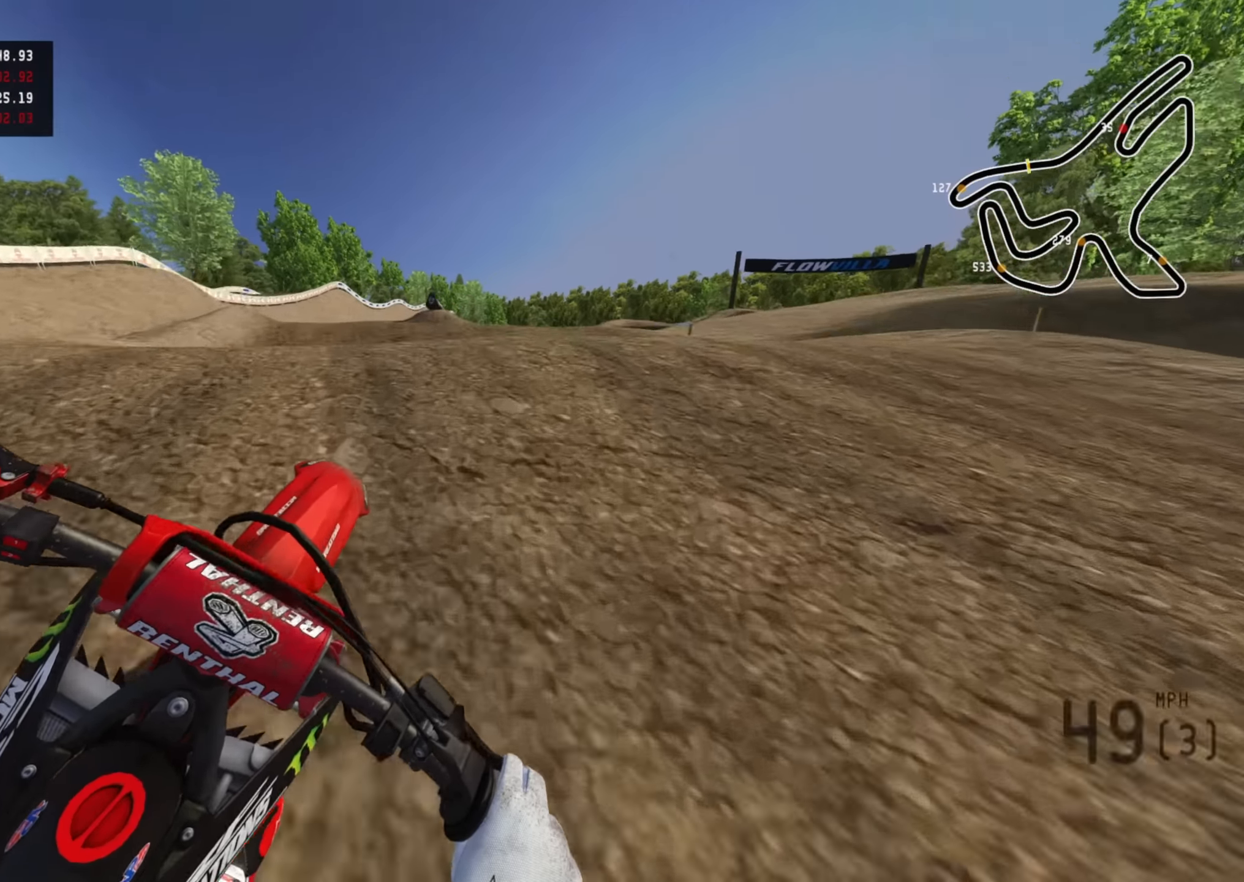
{"dt_ms": 500, "buttons": [], "left_stick": "up", "right_stick": "down-left", "events": [[17, "R3", "down"], [67, "right_stick", "center"], [233, "right_stick", "down-left"], [267, "R2", "up"], [317, "R3", "up"]]}
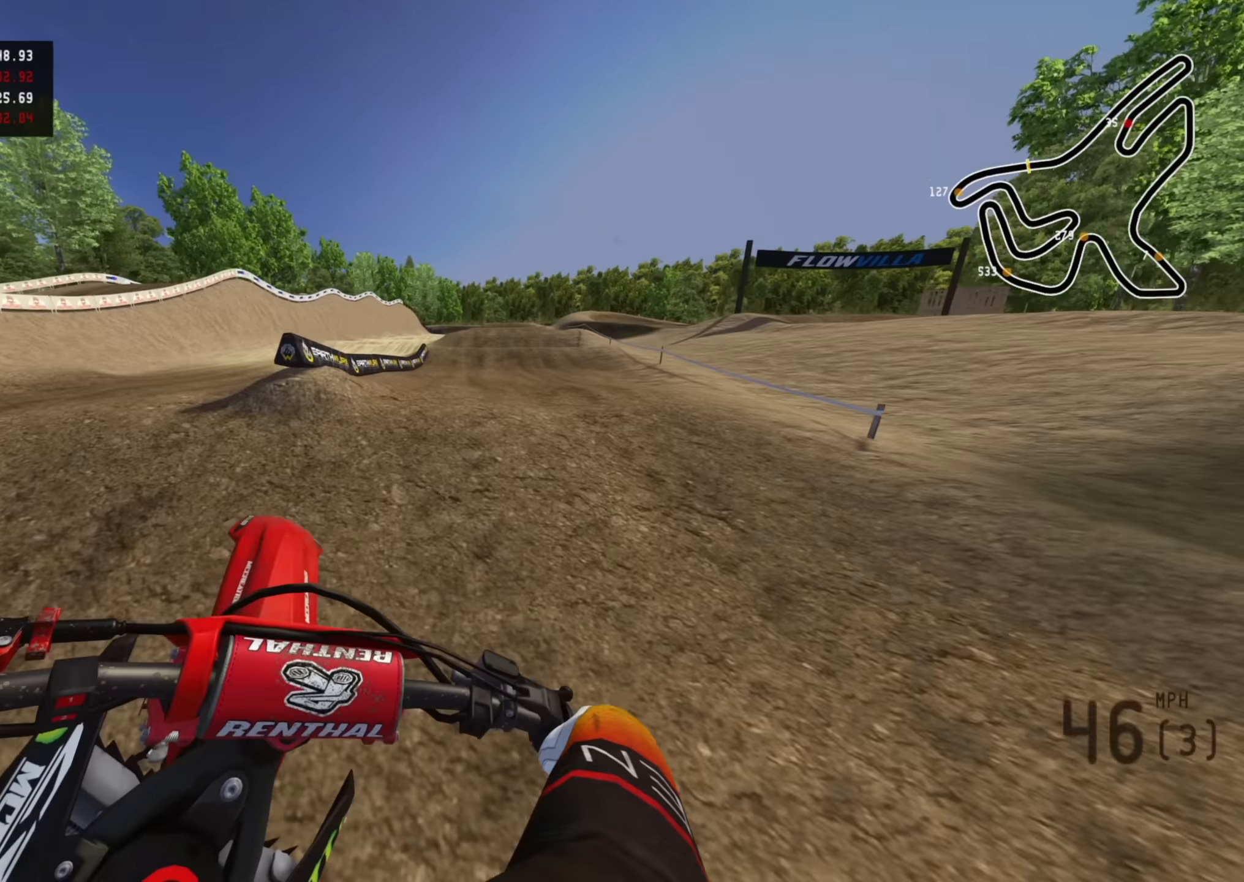
{"dt_ms": 500, "buttons": ["R2"], "left_stick": "up", "right_stick": "down", "events": [[67, "R2", "down"], [133, "right_stick", "down"]]}
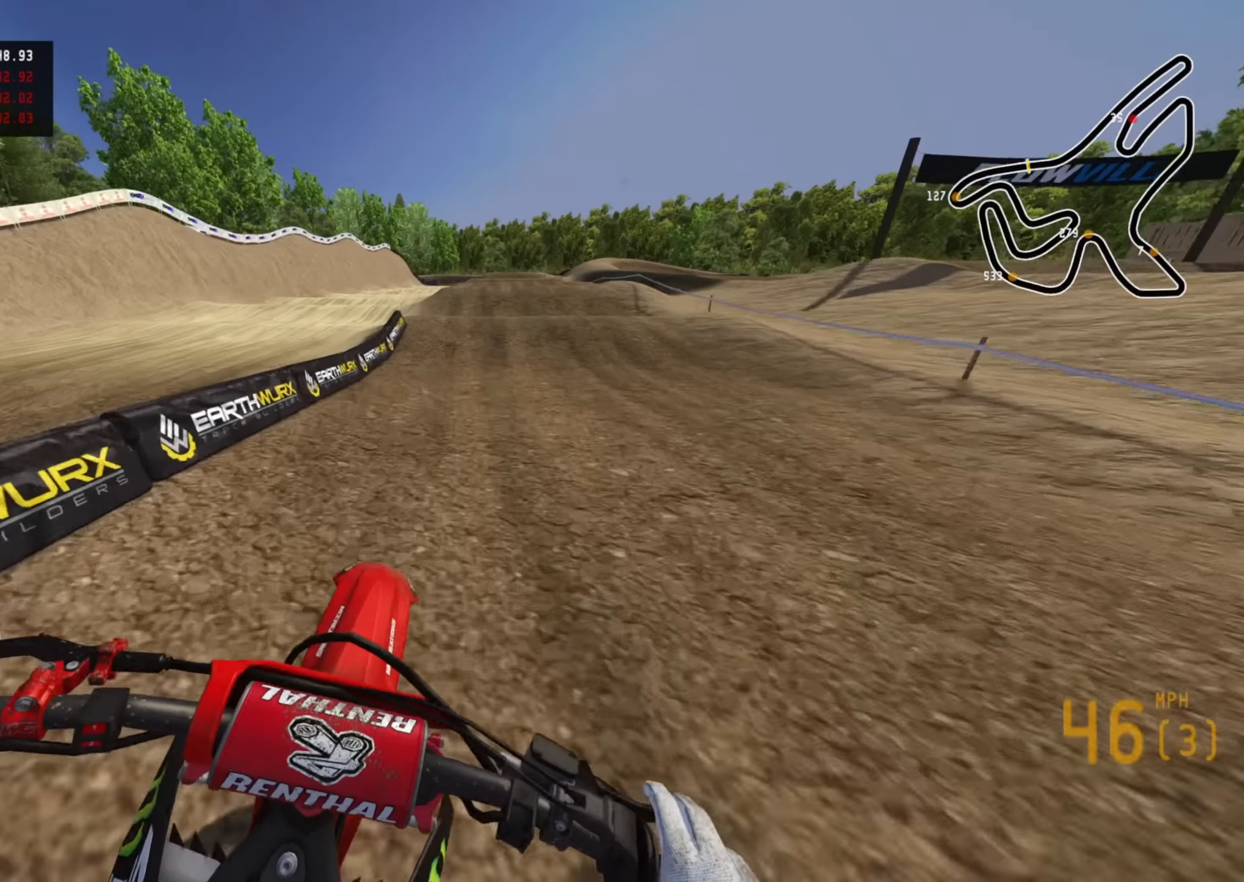
{"dt_ms": 500, "buttons": ["R3"], "left_stick": "up", "right_stick": "down-right", "events": [[217, "right_stick", "center"], [383, "right_stick", "right"], [400, "R2", "up"], [417, "R3", "down"], [433, "right_stick", "down-right"]]}
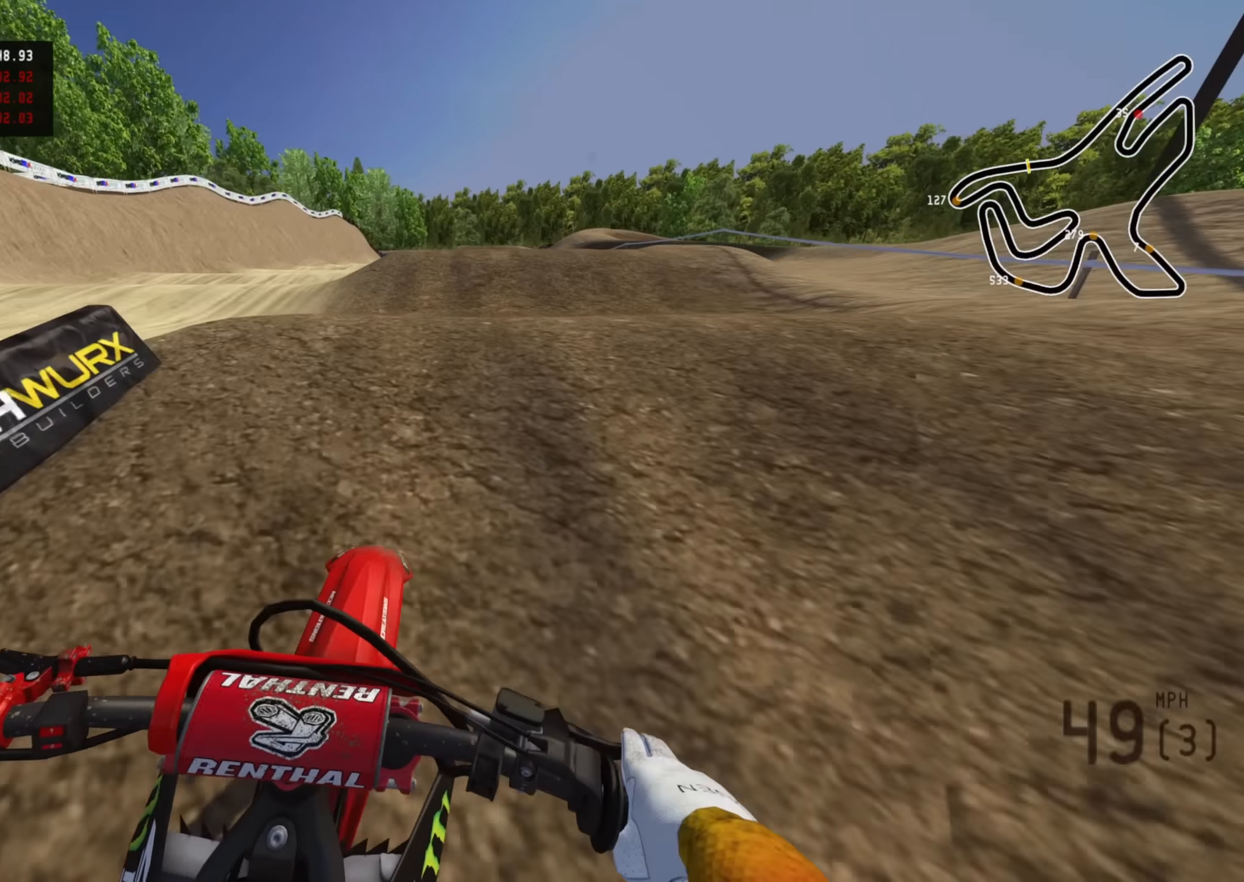
{"dt_ms": 500, "buttons": ["R2"], "left_stick": "up", "right_stick": "down", "events": [[233, "right_stick", "down"], [300, "R2", "down"], [317, "R3", "up"]]}
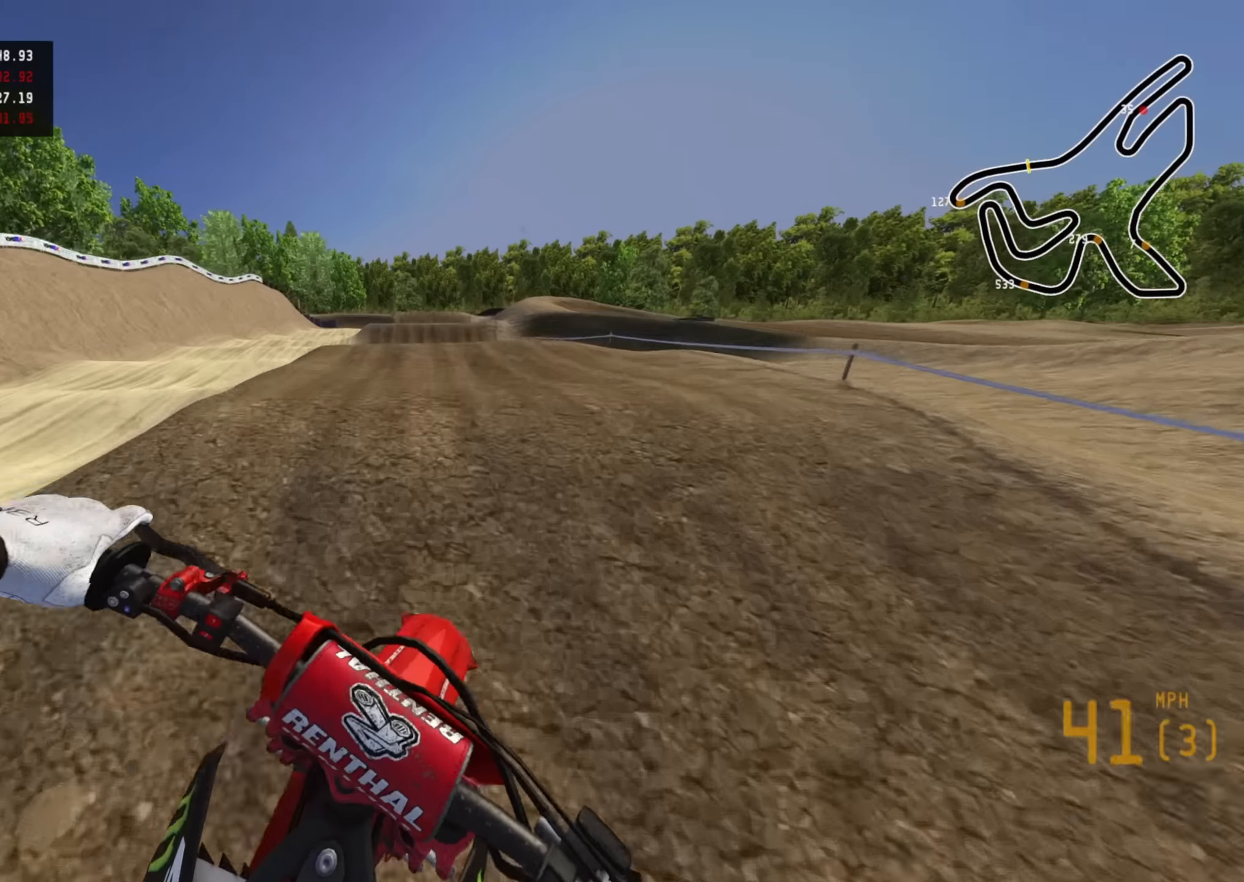
{"dt_ms": 500, "buttons": ["R2"], "left_stick": "center", "right_stick": "up", "events": [[100, "left_stick", "center"], [183, "right_stick", "center"], [333, "right_stick", "up"]]}
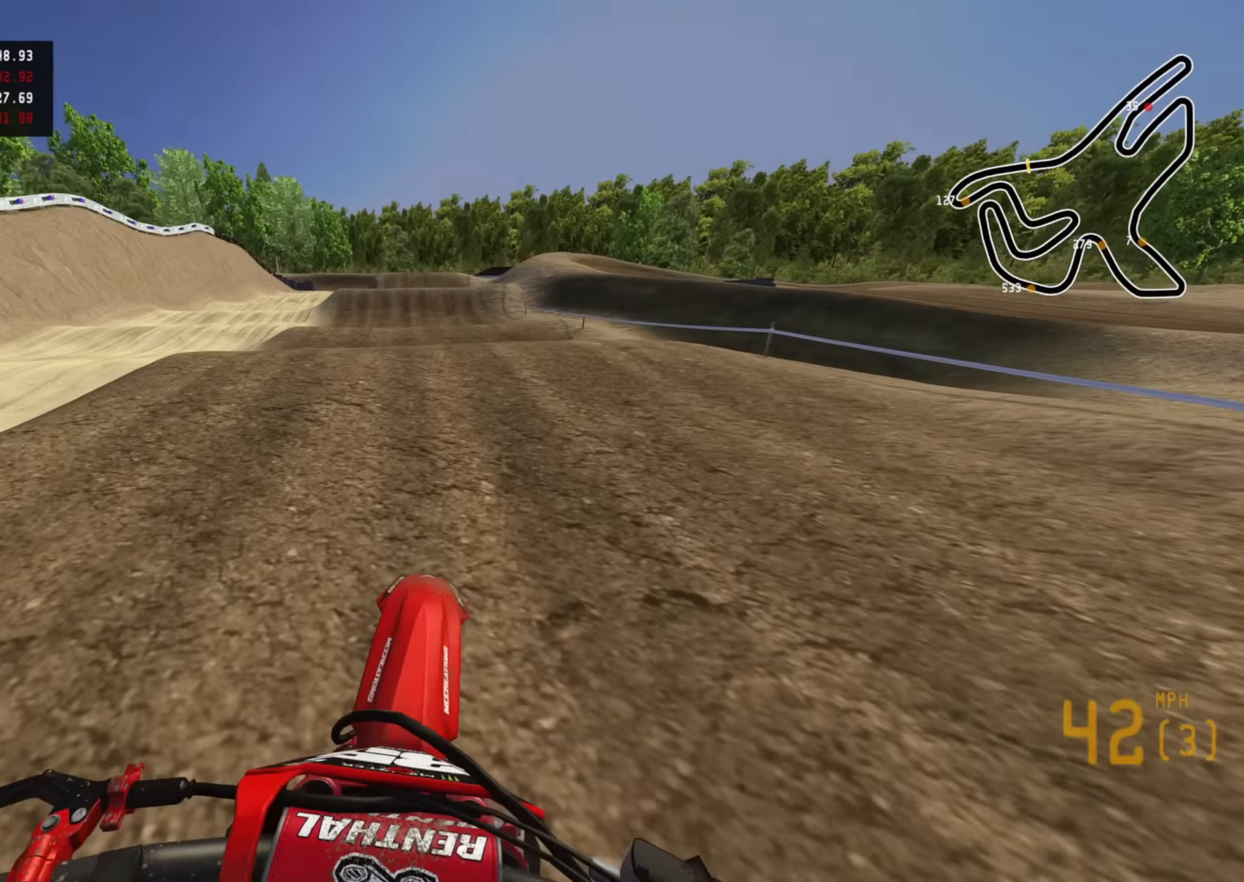
{"dt_ms": 500, "buttons": ["R2"], "left_stick": "center", "right_stick": "down", "events": [[217, "R3", "down"], [233, "right_stick", "center"], [416, "right_stick", "down"], [466, "R3", "up"]]}
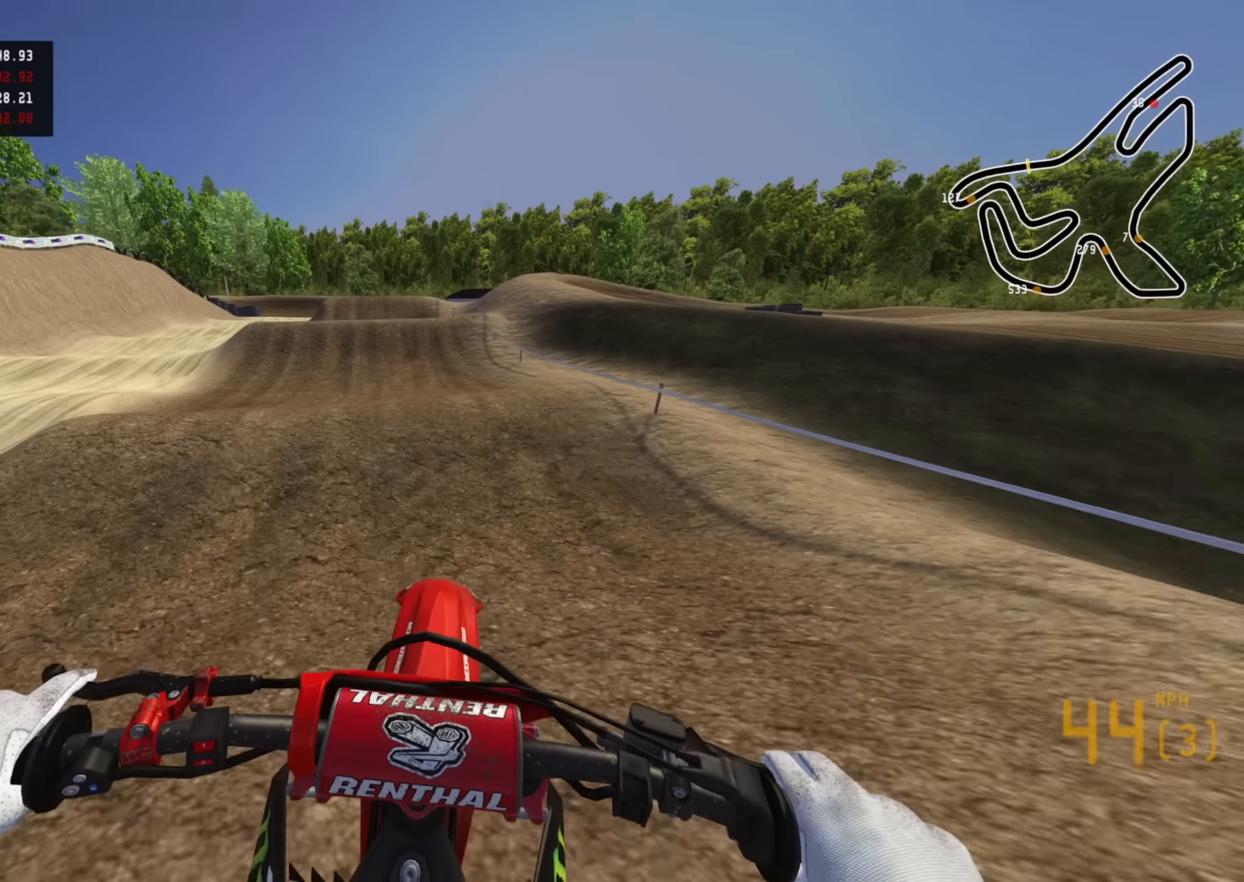
{"dt_ms": 500, "buttons": ["R2"], "left_stick": "down-left", "right_stick": "center", "events": [[16, "TRIANGLE", "down"], [50, "R2", "up"], [83, "TRIANGLE", "up"], [316, "left_stick", "down-left"], [333, "R2", "down"], [350, "right_stick", "center"]]}
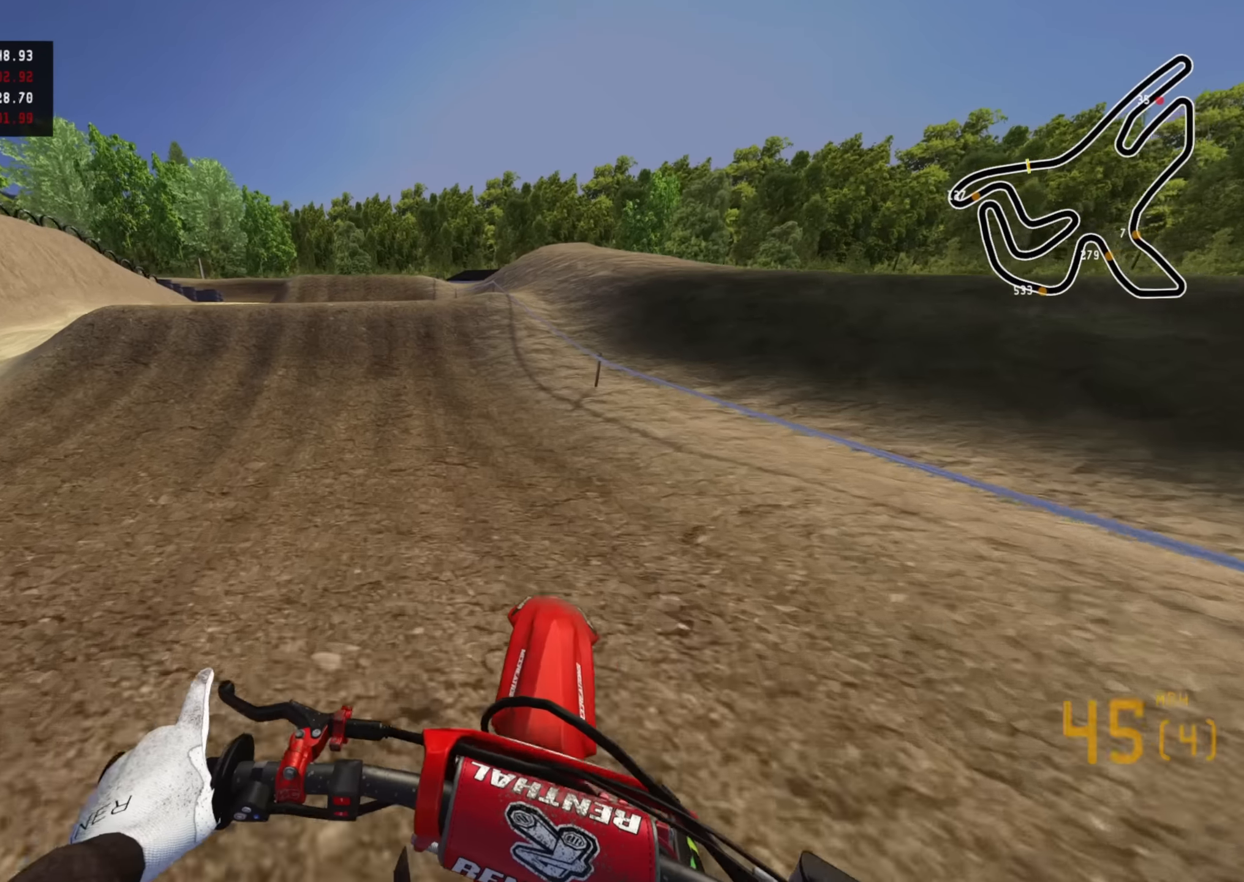
{"dt_ms": 500, "buttons": ["R2"], "left_stick": "down-left", "right_stick": "up-left", "events": [[83, "left_stick", "center"], [116, "right_stick", "down"], [250, "right_stick", "center"], [450, "right_stick", "up-left"], [500, "left_stick", "down-left"]]}
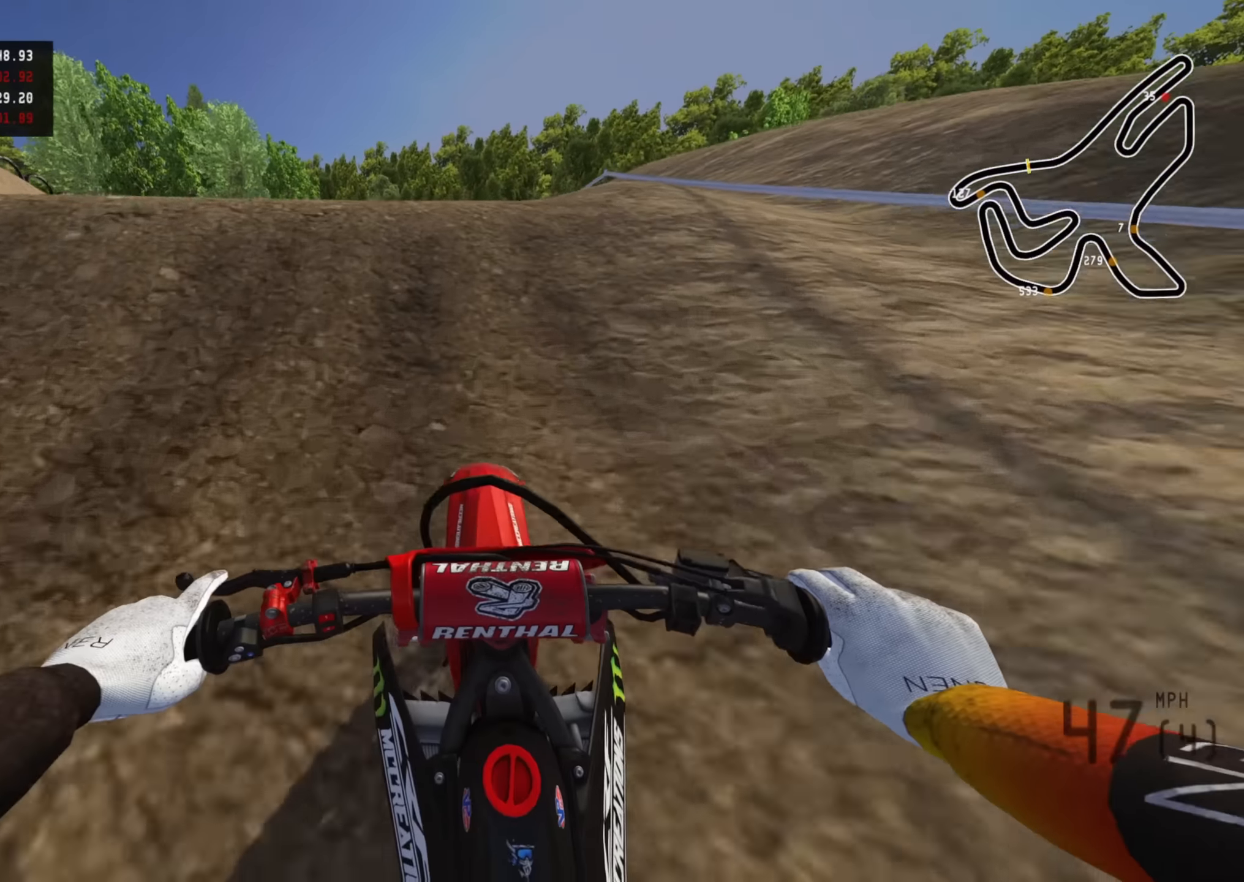
{"dt_ms": 500, "buttons": ["R2"], "left_stick": "right", "right_stick": "down", "events": [[50, "R3", "down"], [100, "right_stick", "center"], [166, "left_stick", "up-left"], [216, "R2", "up"], [250, "right_stick", "down"], [266, "left_stick", "up-right"], [316, "R3", "up"], [350, "R2", "down"], [450, "left_stick", "right"]]}
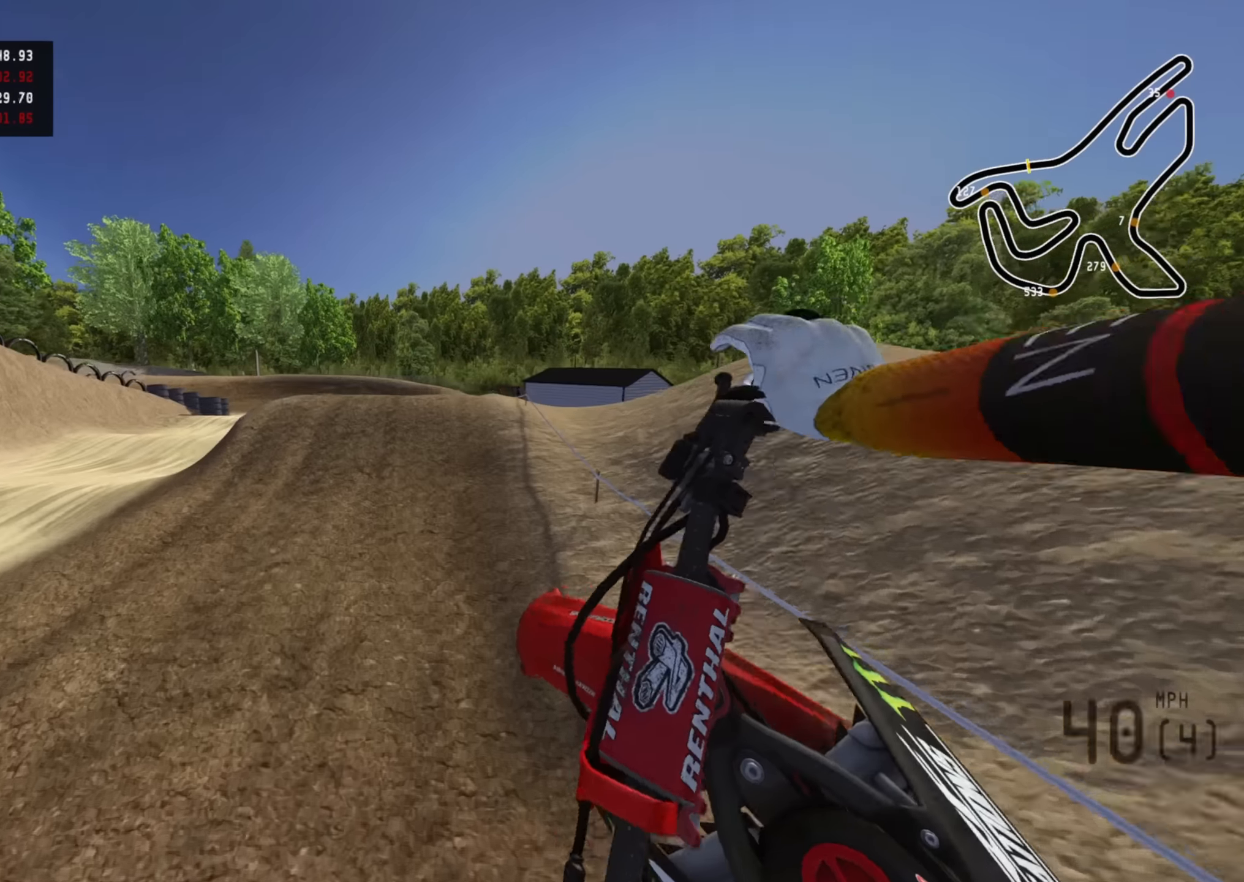
{"dt_ms": 500, "buttons": ["R2"], "left_stick": "left", "right_stick": "down", "events": [[216, "left_stick", "center"], [433, "left_stick", "left"]]}
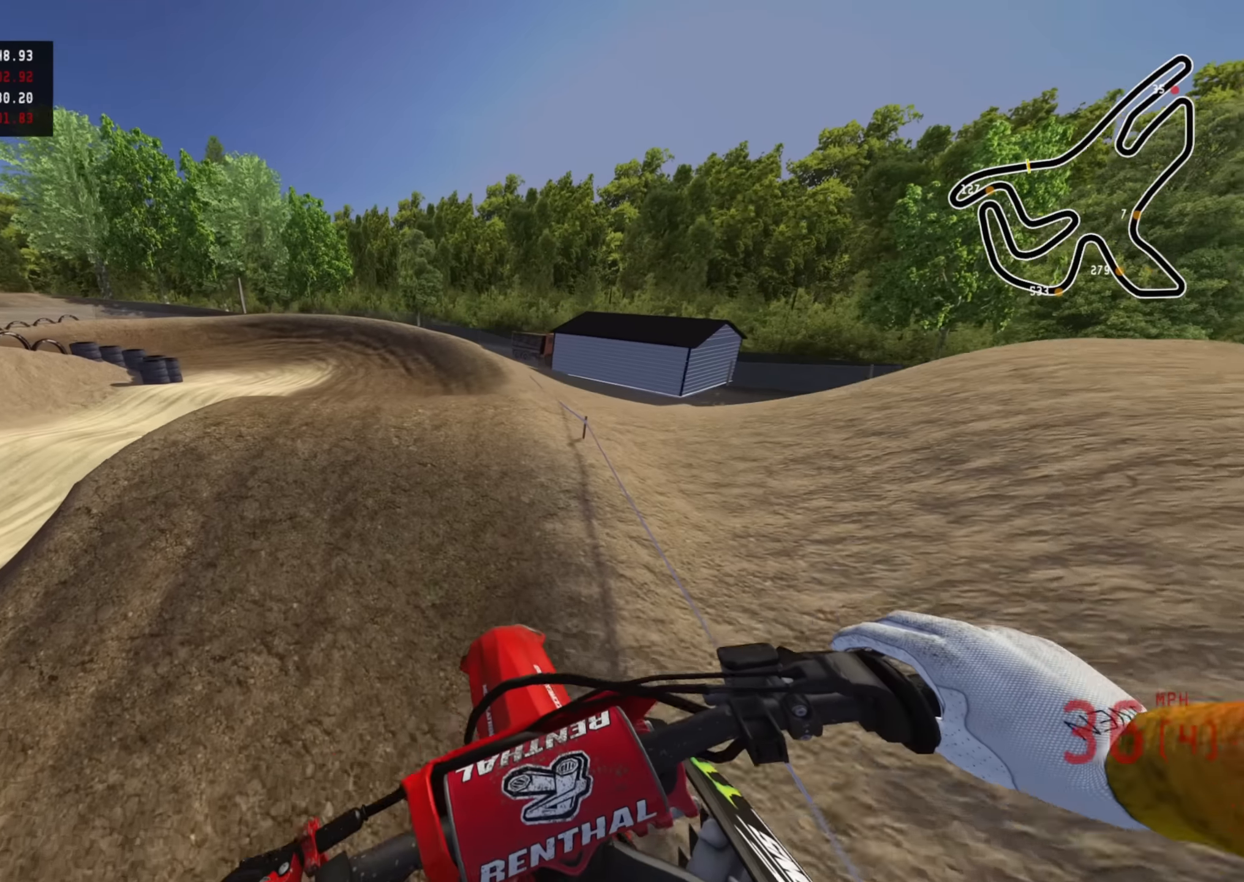
{"dt_ms": 500, "buttons": ["R2"], "left_stick": "center", "right_stick": "center", "events": [[33, "right_stick", "down-left"], [233, "left_stick", "center"], [450, "right_stick", "center"]]}
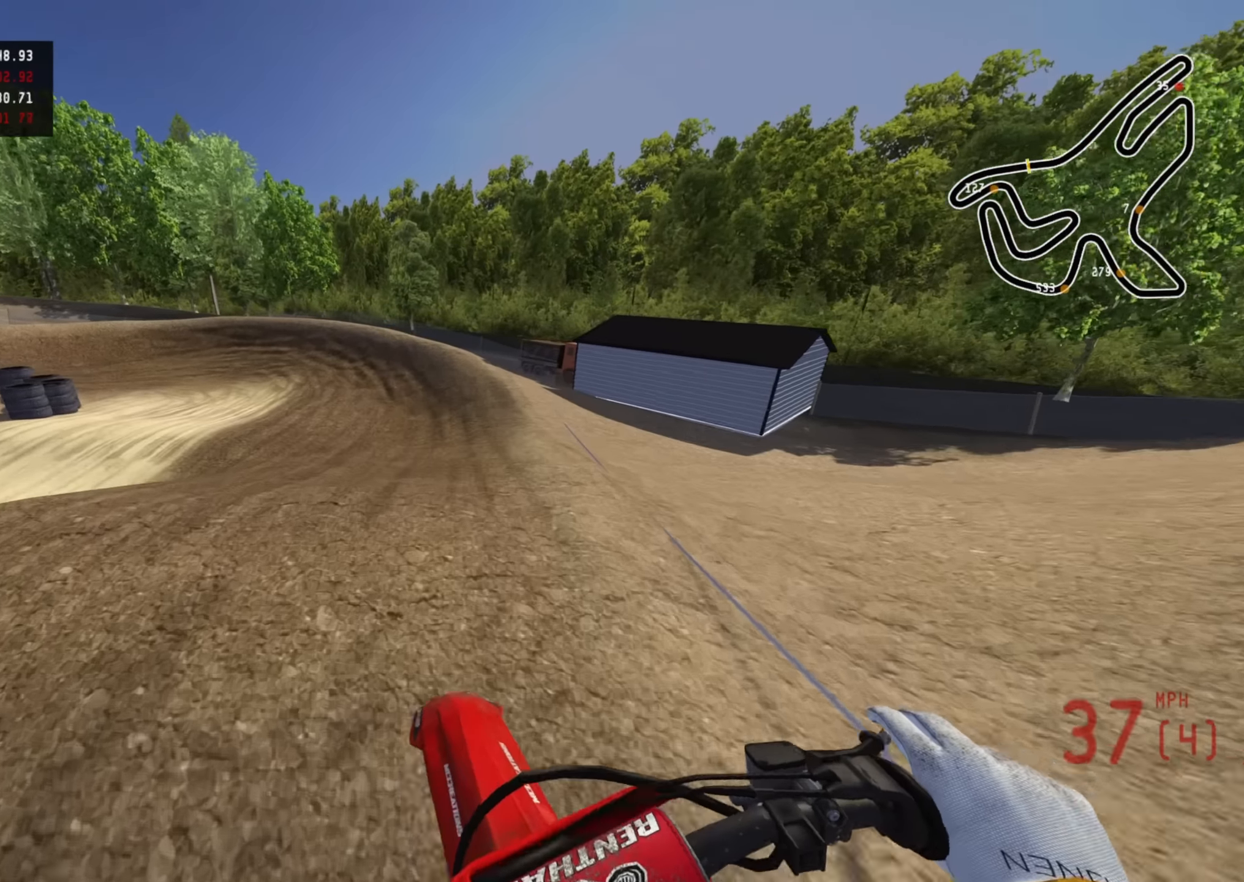
{"dt_ms": 500, "buttons": ["R2", "R3"], "left_stick": "center", "right_stick": "center", "events": [[150, "left_stick", "right"], [216, "left_stick", "up-right"], [333, "left_stick", "center"], [483, "R3", "down"]]}
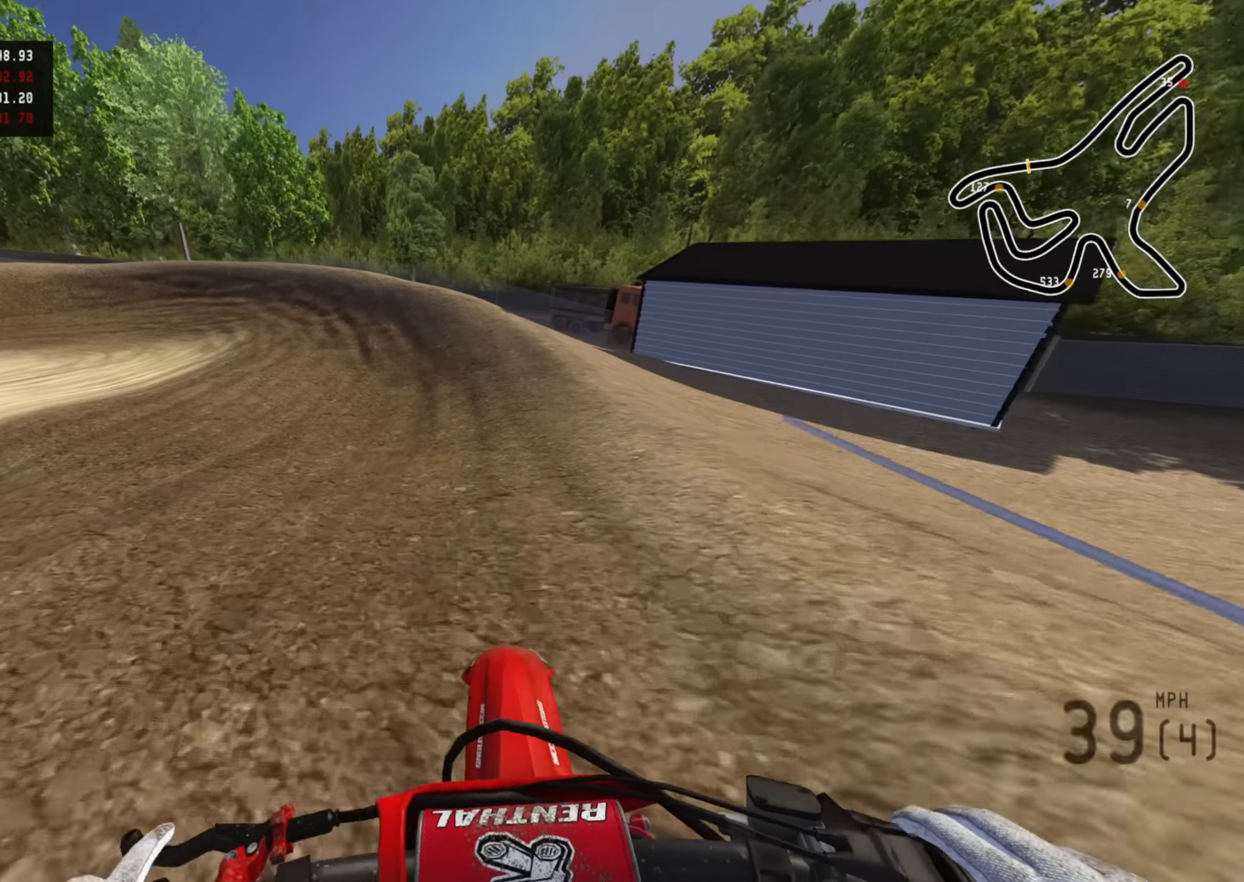
{"dt_ms": 500, "buttons": ["R2", "R3"], "left_stick": "down-left", "right_stick": "center", "events": [[300, "left_stick", "down-left"]]}
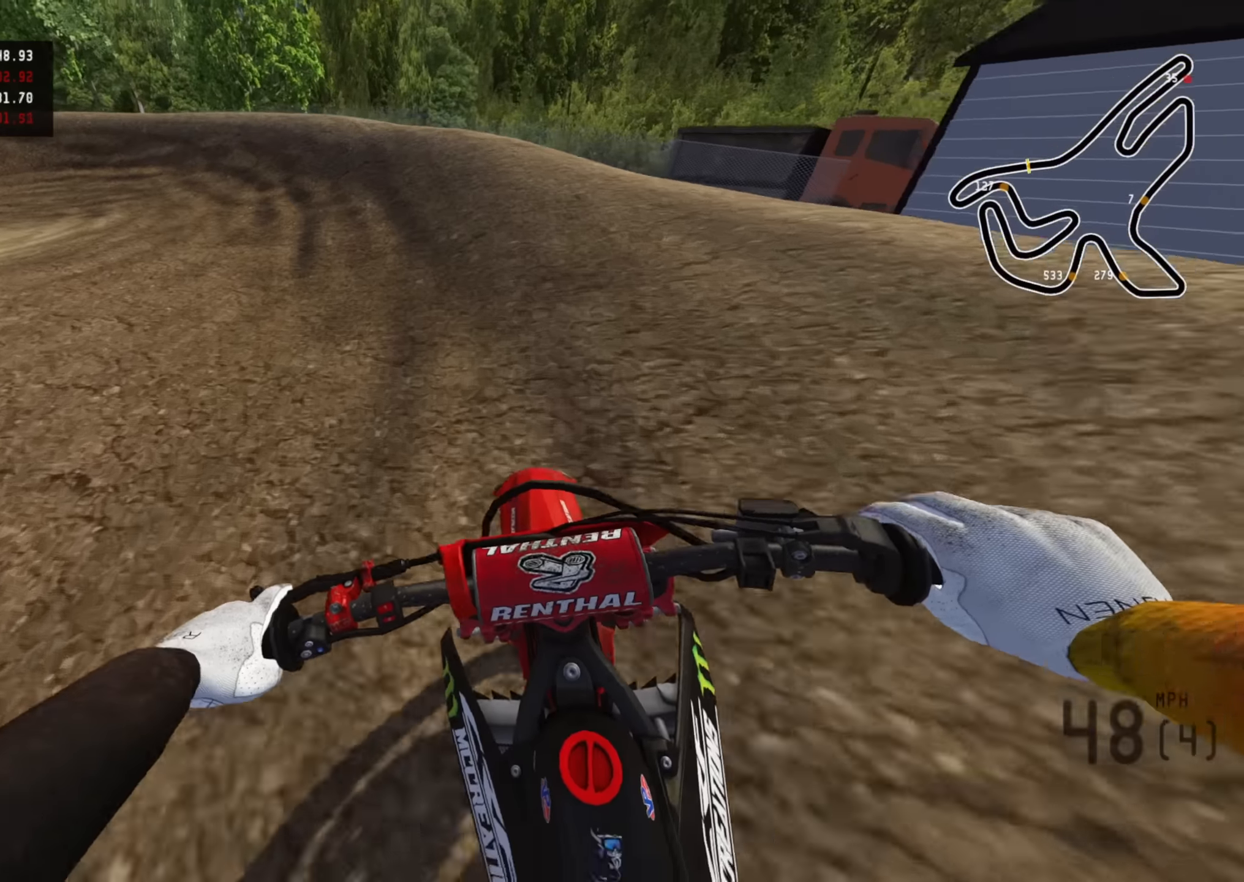
{"dt_ms": 500, "buttons": ["R2", "R3"], "left_stick": "down-left", "right_stick": "center", "events": []}
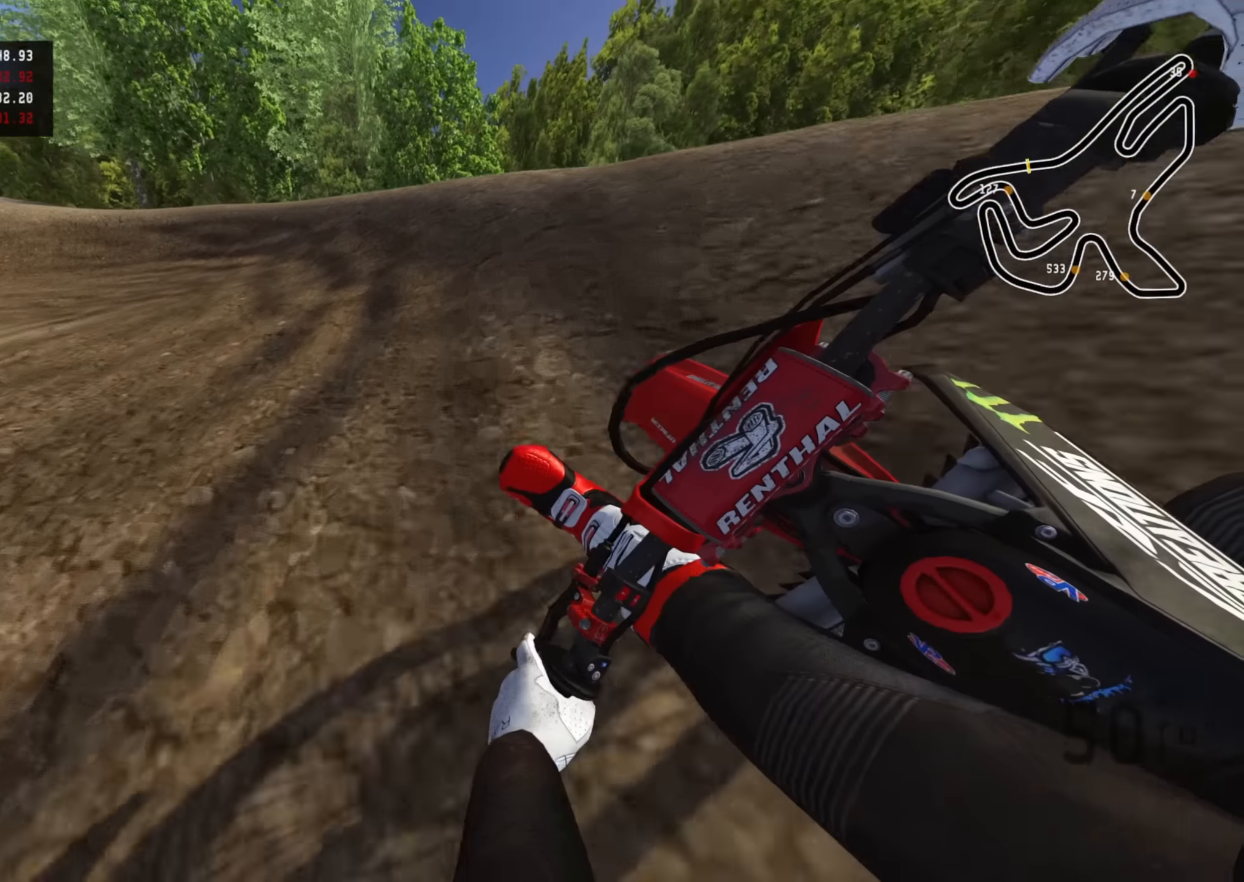
{"dt_ms": 500, "buttons": ["R2", "R3"], "left_stick": "down-left", "right_stick": "center", "events": []}
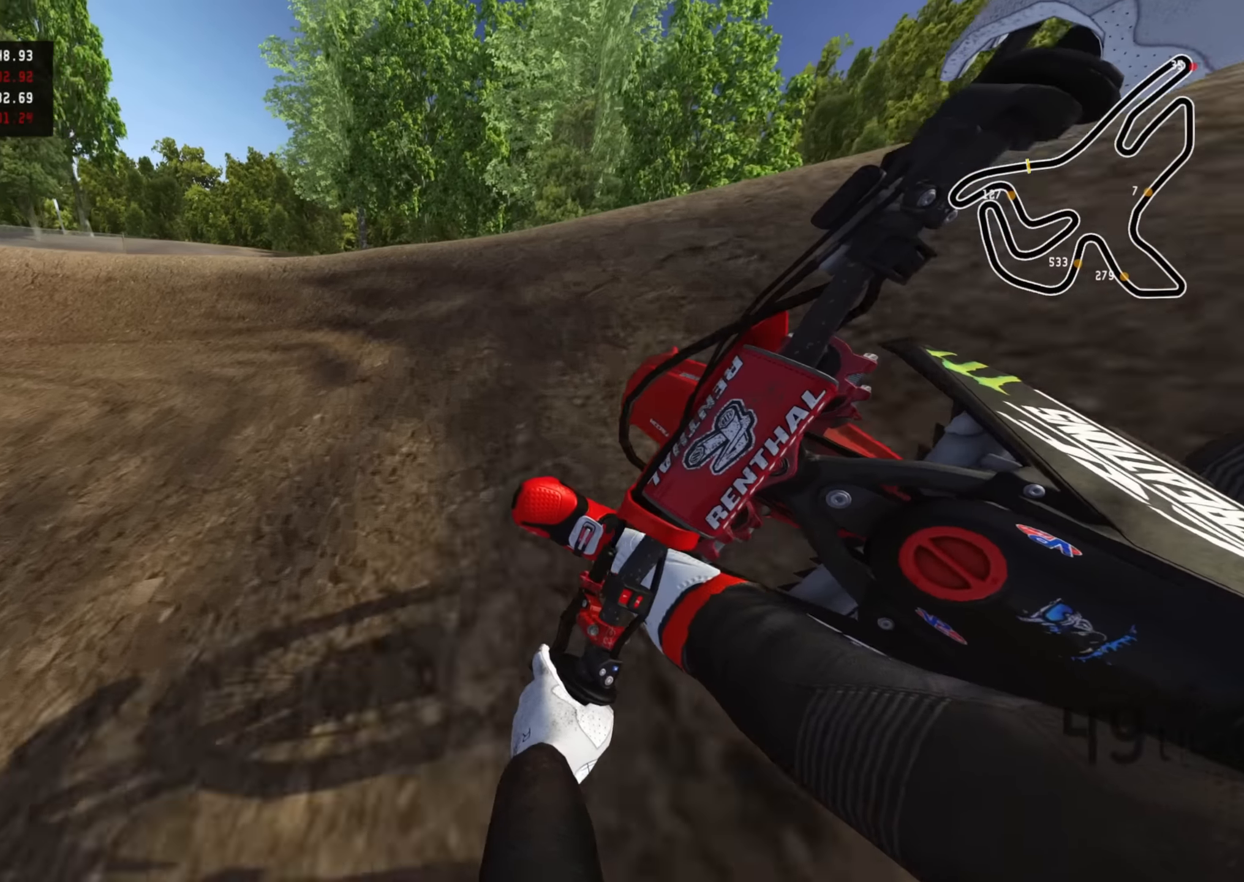
{"dt_ms": 500, "buttons": ["R2", "R3"], "left_stick": "down-left", "right_stick": "center", "events": [[250, "R2", "up"], [333, "R2", "down"]]}
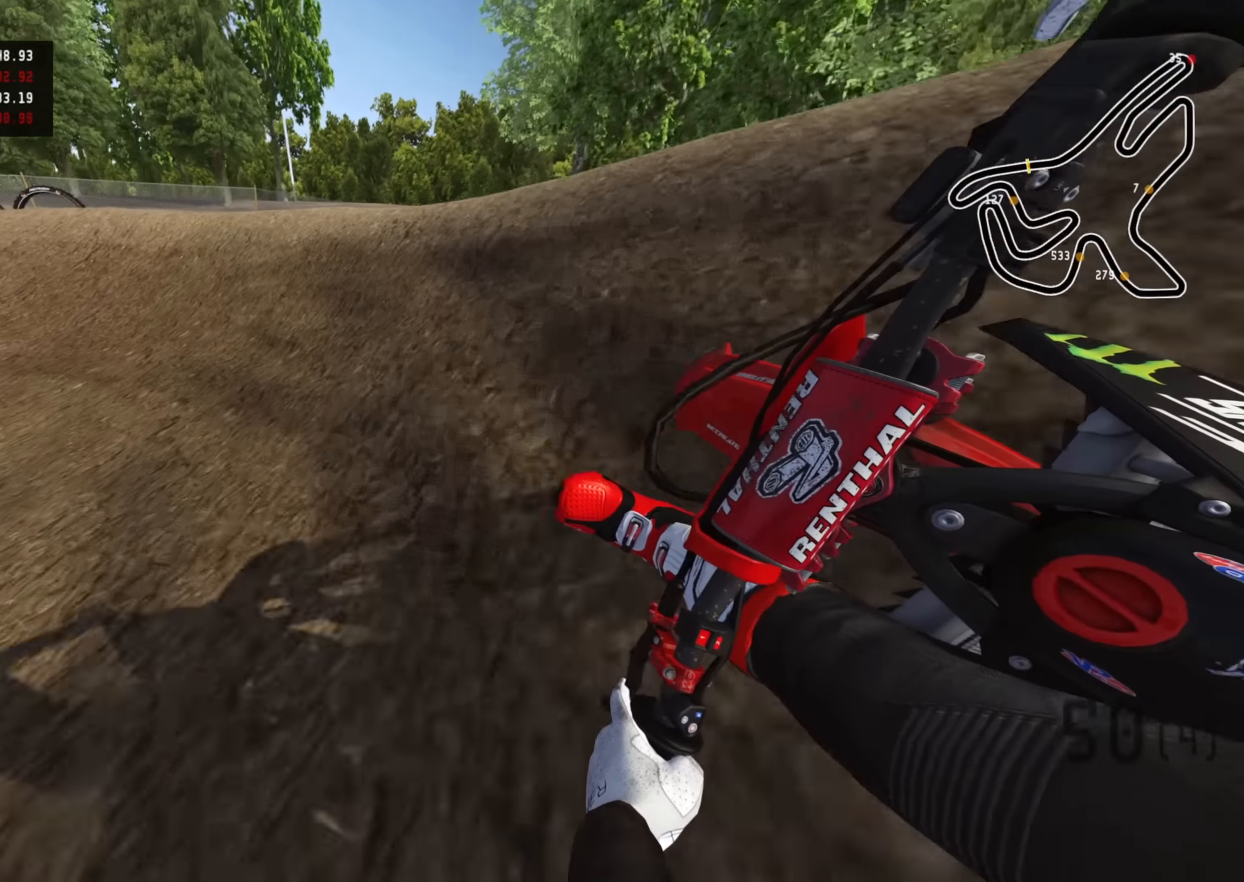
{"dt_ms": 500, "buttons": ["R2", "R3"], "left_stick": "down-left", "right_stick": "center", "events": []}
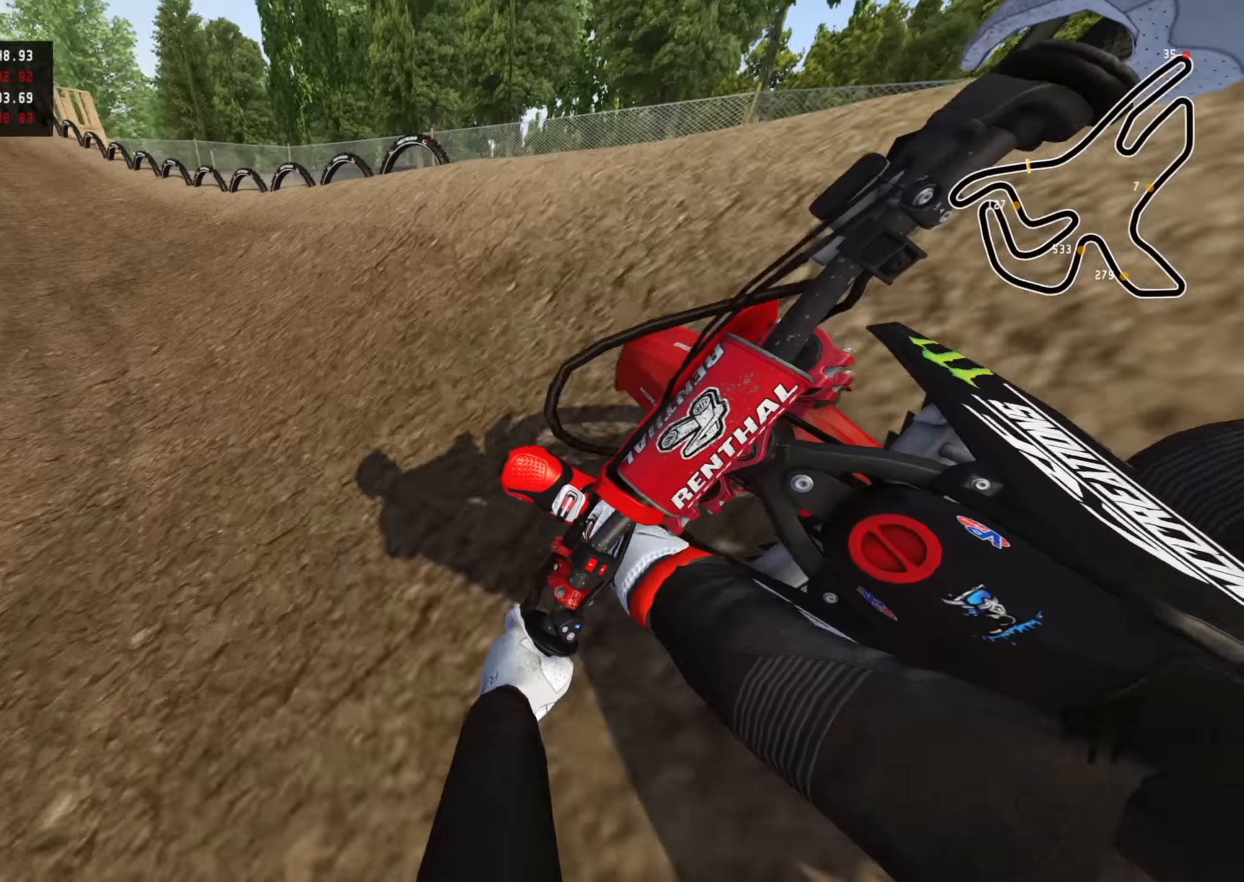
{"dt_ms": 500, "buttons": ["R2", "R3"], "left_stick": "down-left", "right_stick": "down-right", "events": [[100, "right_stick", "right"], [200, "right_stick", "down-right"]]}
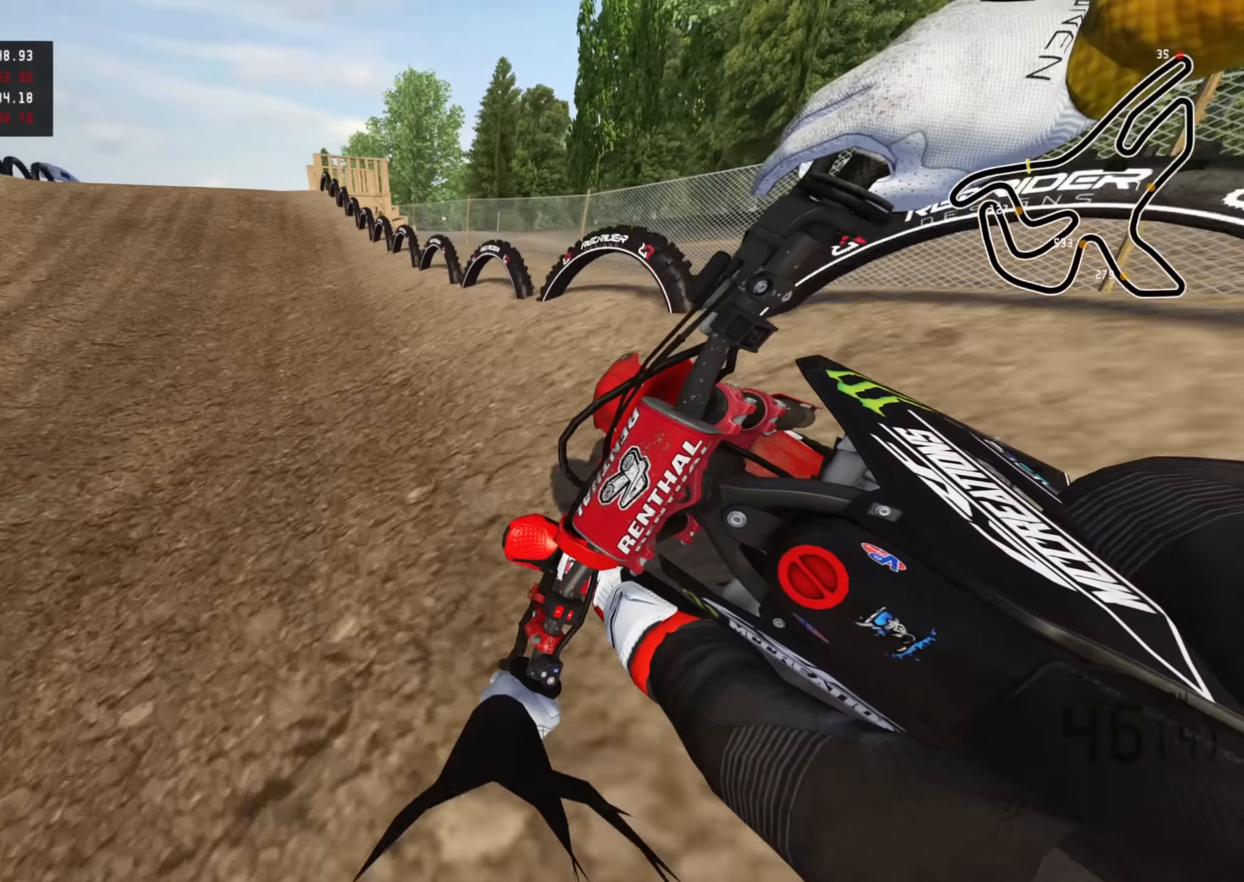
{"dt_ms": 500, "buttons": ["R2"], "left_stick": "up-right", "right_stick": "down-right", "events": [[283, "left_stick", "center"], [316, "R3", "up"], [483, "left_stick", "up-right"]]}